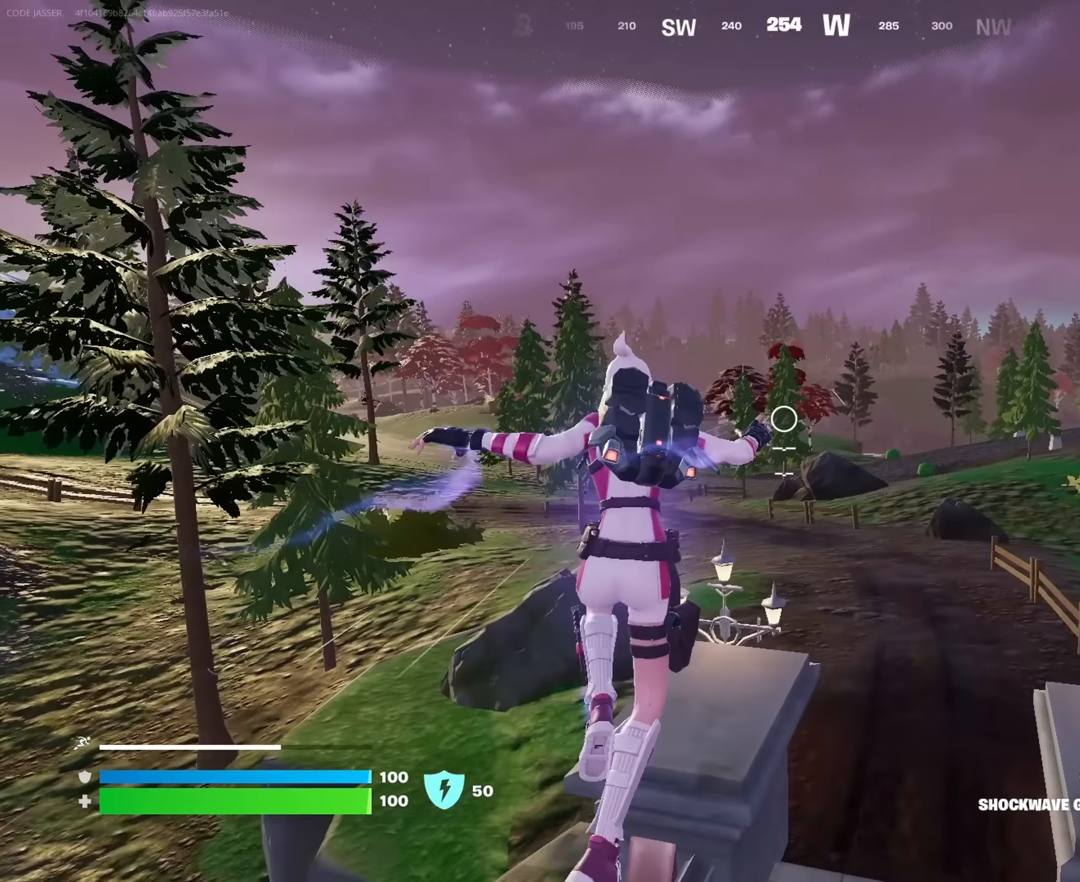
Gameplay with a controller (PlayStation layout); each line is a JSON object with the inputs held at the frame after it. "events" lists button and stick changes between this image and that frame as [ms after this image, input, new state], when the widget could be followed in between.
{"buttons": ["CROSS"], "left_stick": "up", "right_stick": "center", "events": [[300, "CROSS", "down"]]}
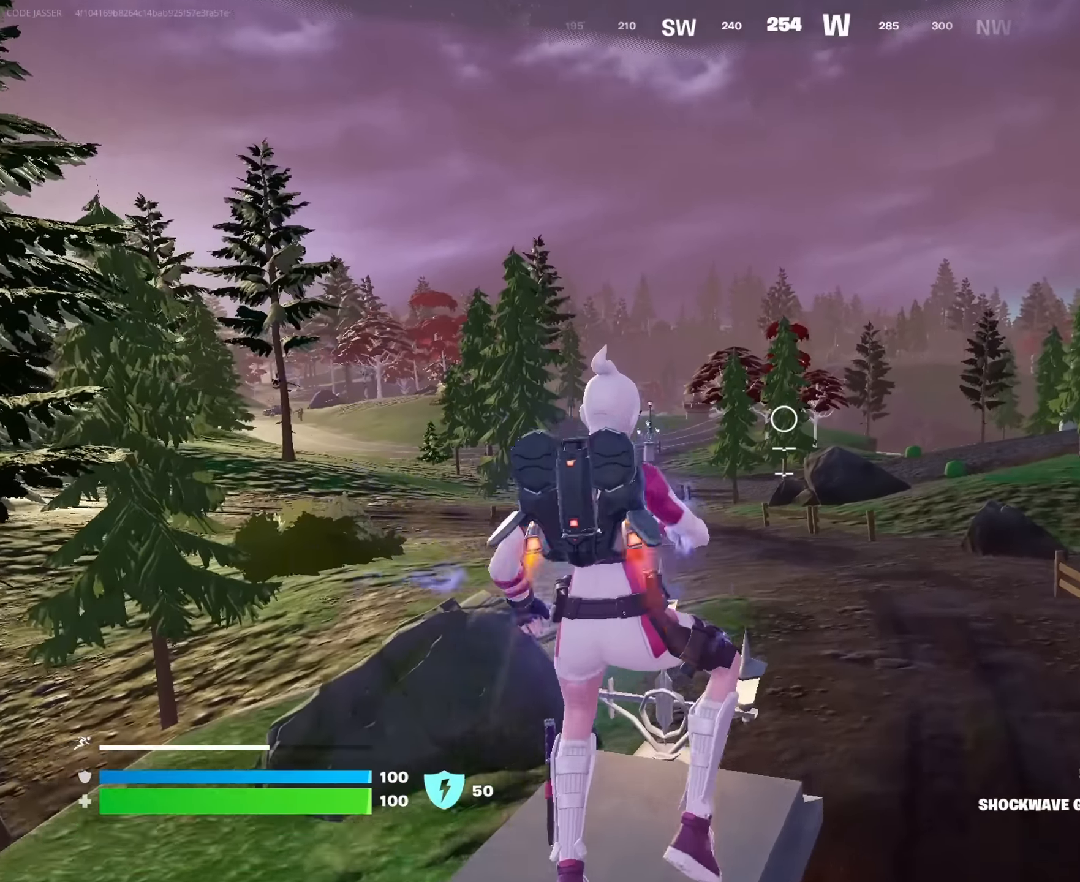
{"buttons": ["R3"], "left_stick": "up", "right_stick": "center", "events": [[283, "CROSS", "up"], [467, "R3", "down"]]}
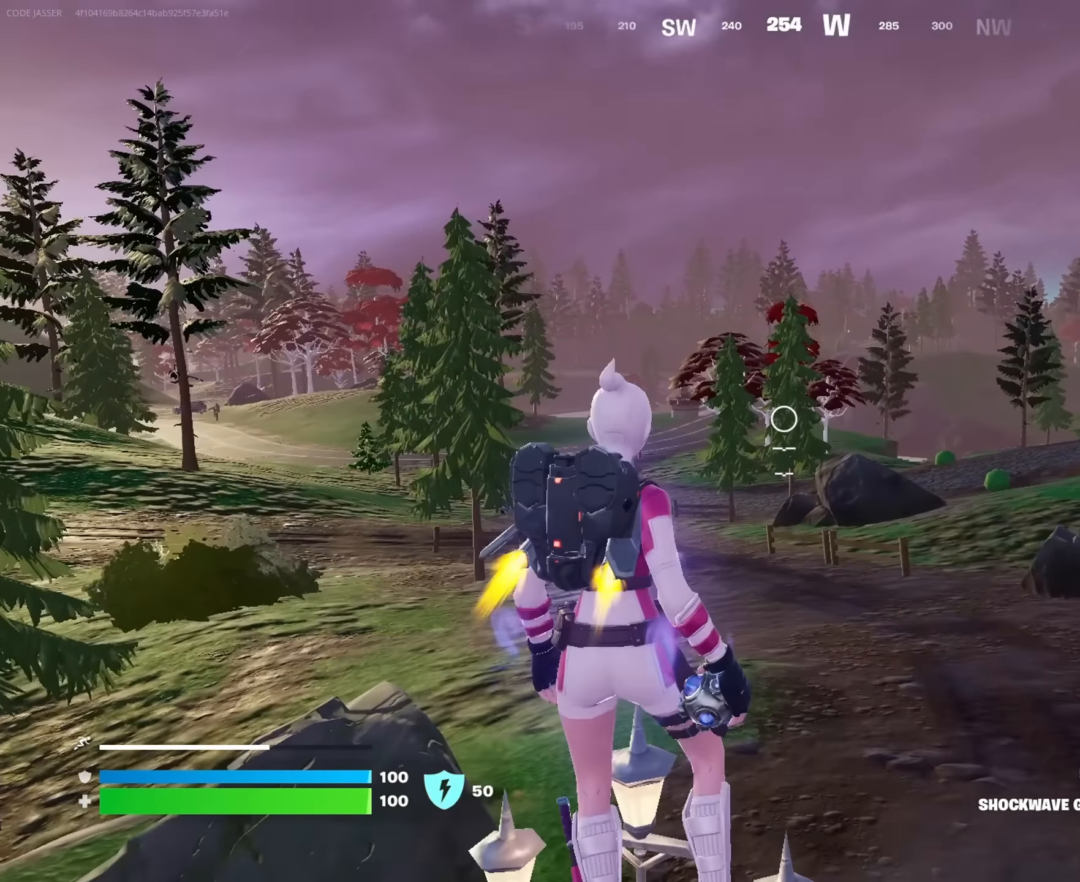
{"buttons": [], "left_stick": "up-right", "right_stick": "center", "events": [[67, "R3", "up"], [283, "left_stick", "up-right"], [283, "right_stick", "left"], [383, "right_stick", "center"]]}
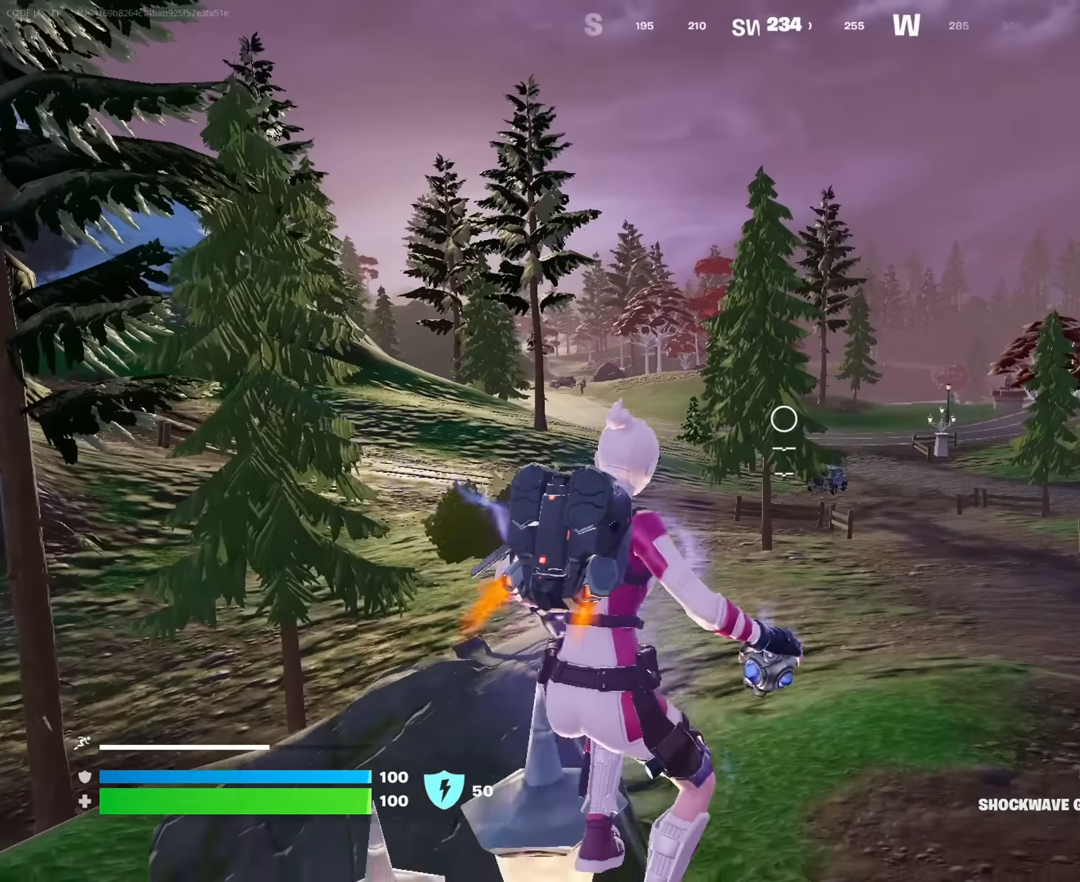
{"buttons": ["CROSS"], "left_stick": "up", "right_stick": "center", "events": [[67, "left_stick", "up"], [233, "CROSS", "down"]]}
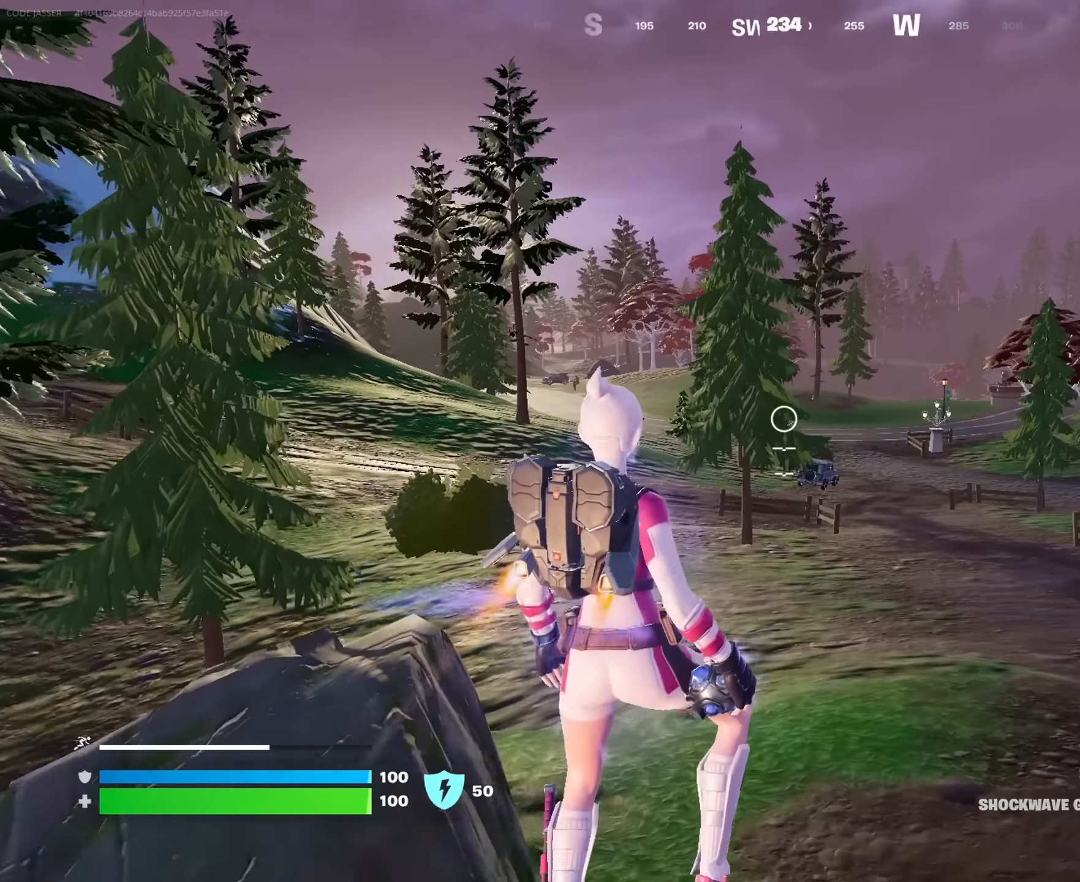
{"buttons": [], "left_stick": "up-right", "right_stick": "center", "events": [[283, "L3", "down"], [317, "CROSS", "up"], [433, "L3", "up"], [500, "left_stick", "up-right"]]}
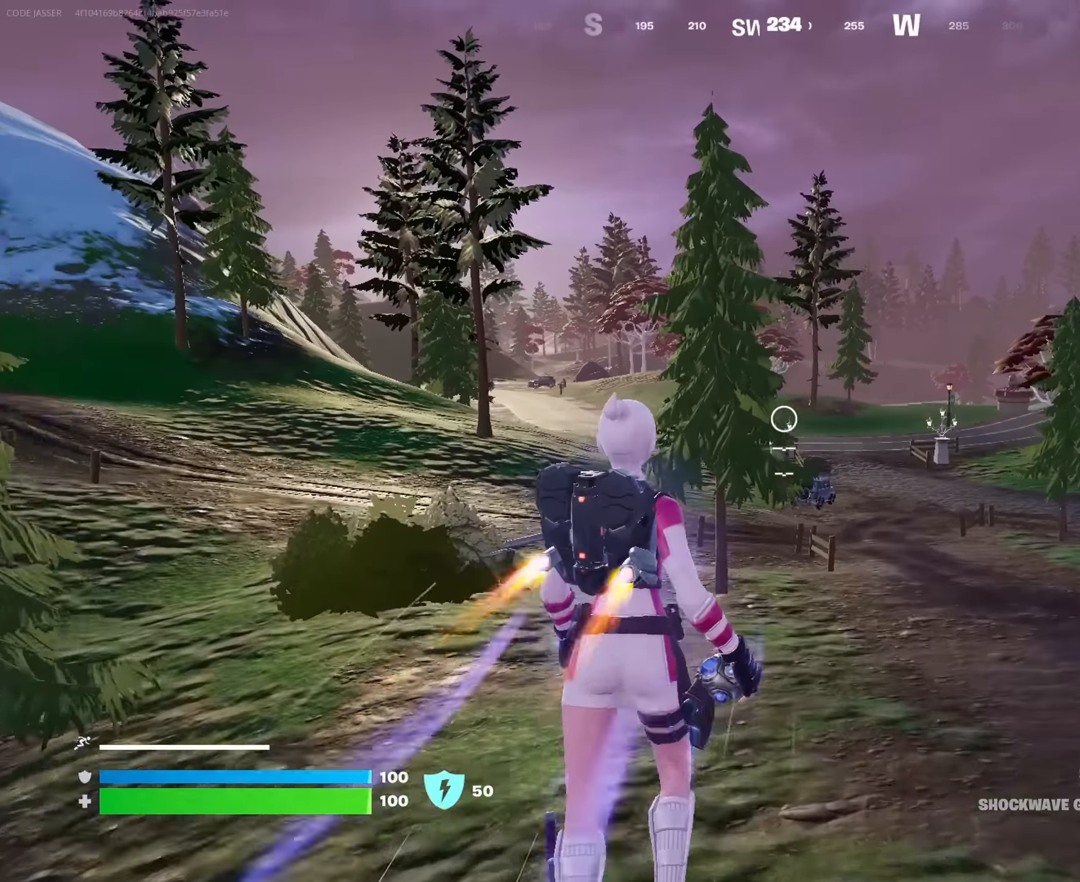
{"buttons": [], "left_stick": "up-right", "right_stick": "right", "events": [[83, "right_stick", "left"], [250, "right_stick", "center"], [450, "right_stick", "right"]]}
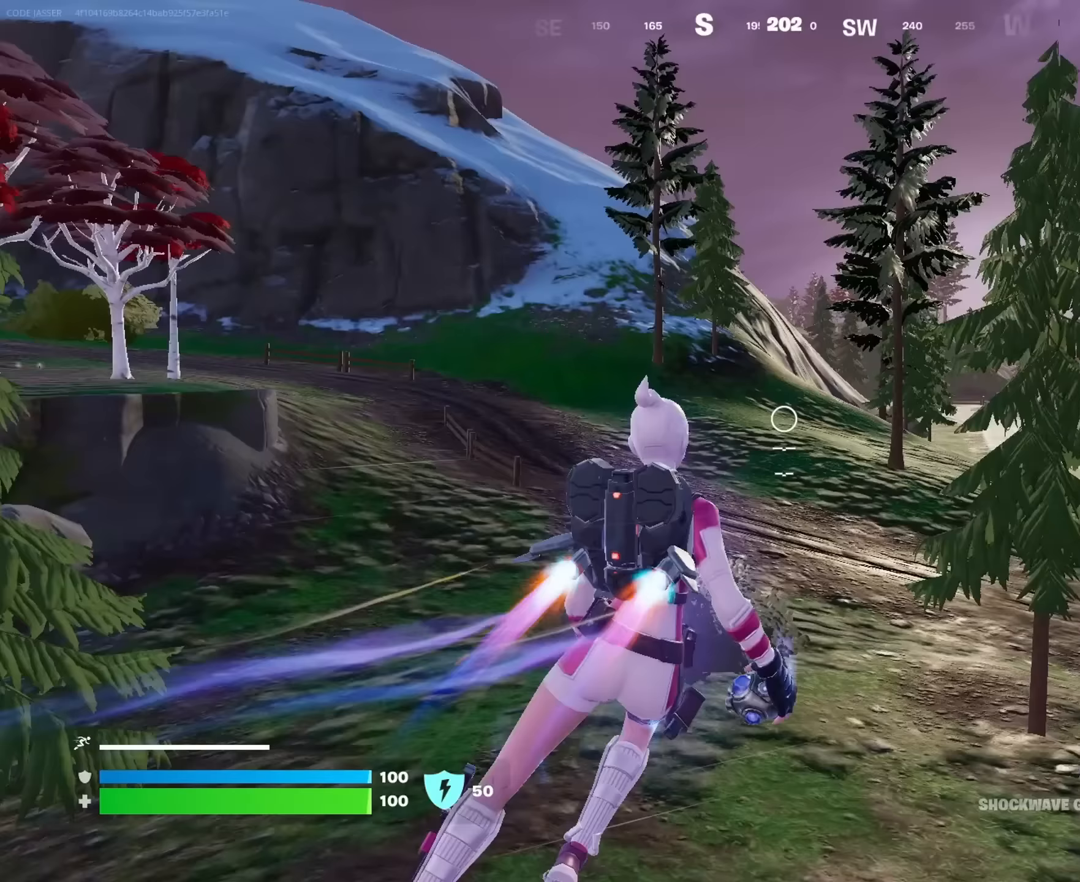
{"buttons": ["L3"], "left_stick": "up", "right_stick": "center", "events": [[100, "right_stick", "center"], [333, "left_stick", "up"], [383, "L3", "down"]]}
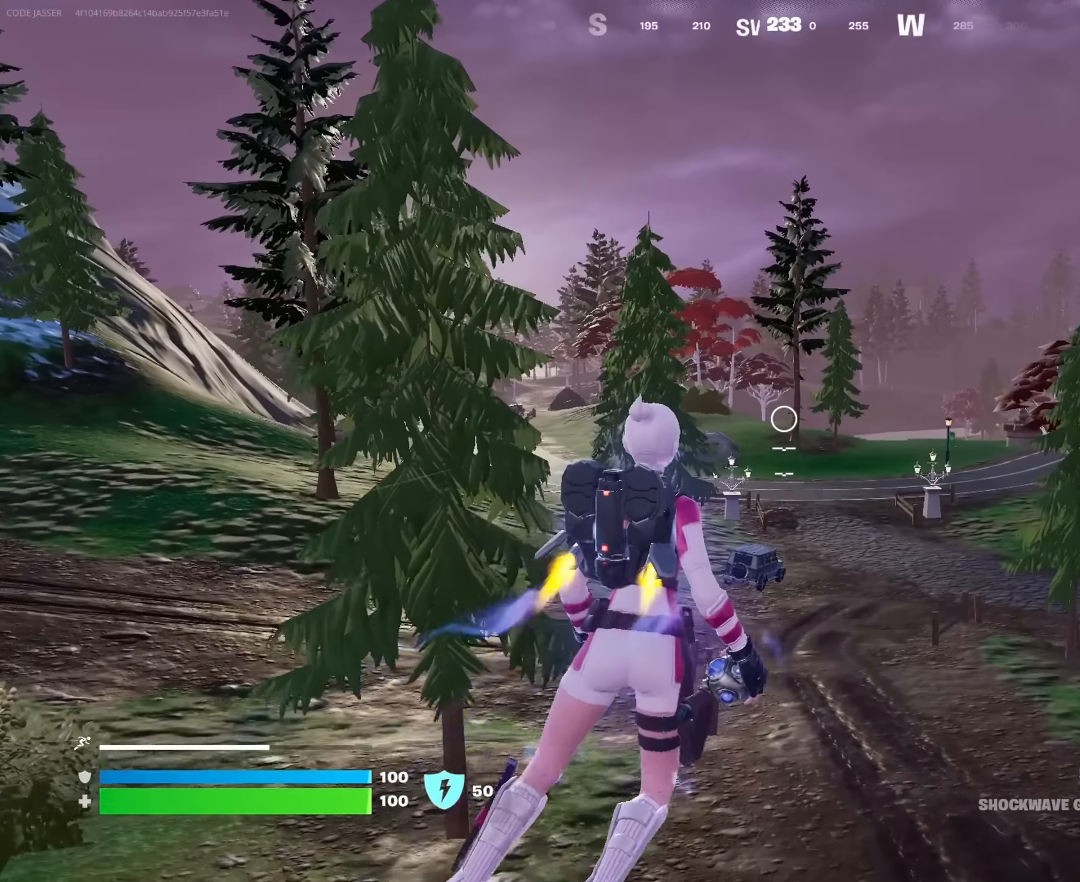
{"buttons": [], "left_stick": "up", "right_stick": "center", "events": [[133, "L3", "up"], [183, "CIRCLE", "down"], [283, "CIRCLE", "up"]]}
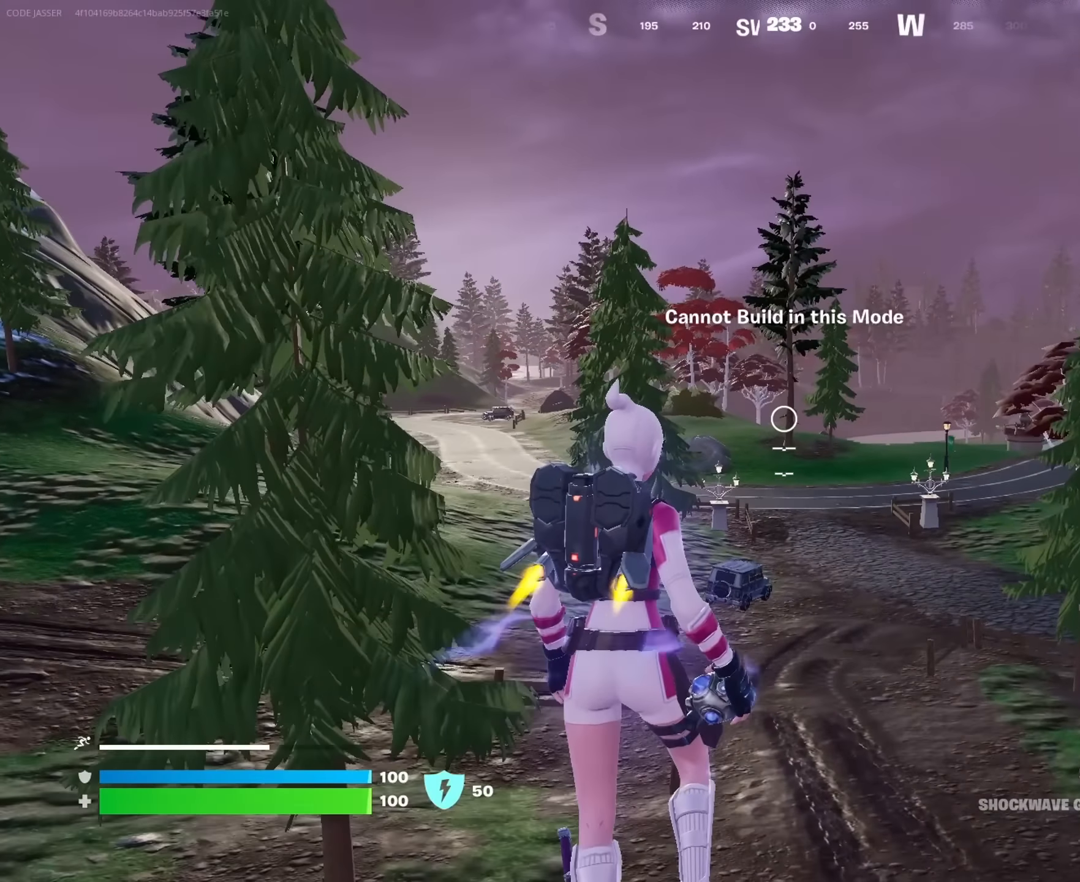
{"buttons": [], "left_stick": "up", "right_stick": "center", "events": [[100, "R3", "down"], [183, "R3", "up"]]}
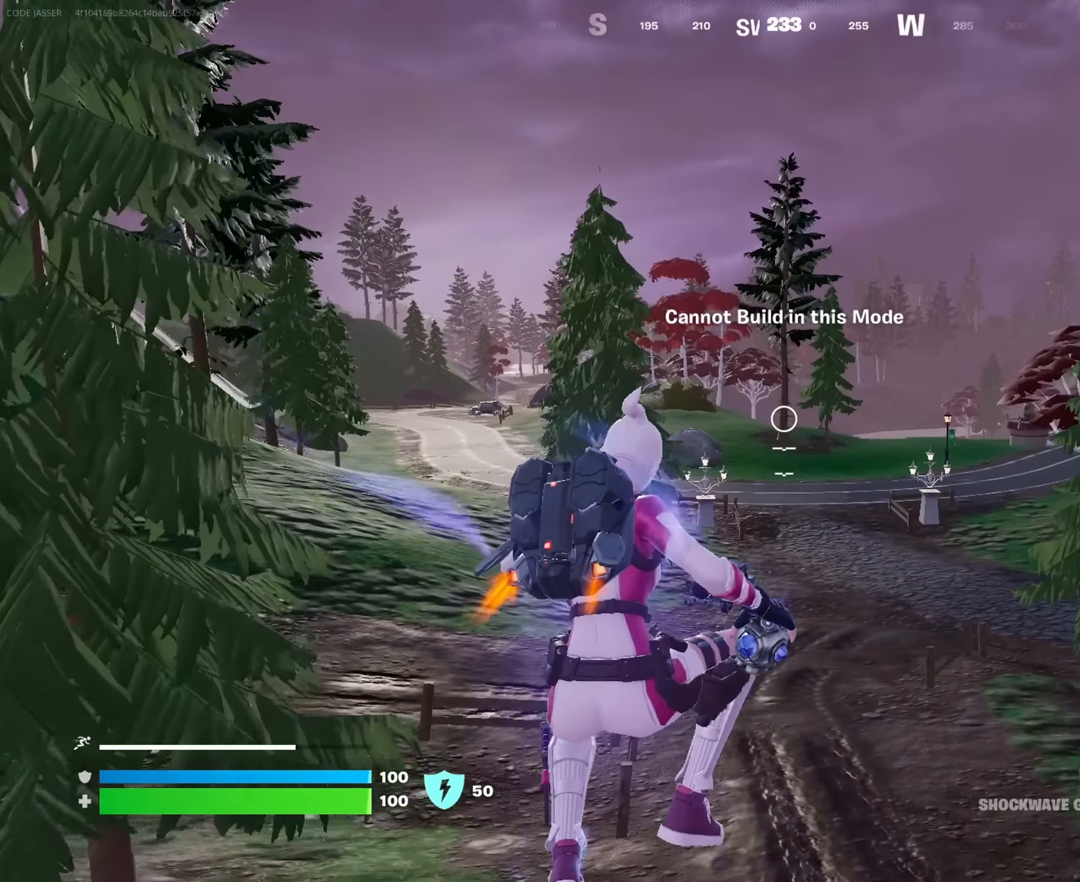
{"buttons": [], "left_stick": "up", "right_stick": "center", "events": [[117, "TRIANGLE", "down"], [233, "TRIANGLE", "up"], [400, "right_stick", "down-right"], [483, "right_stick", "center"]]}
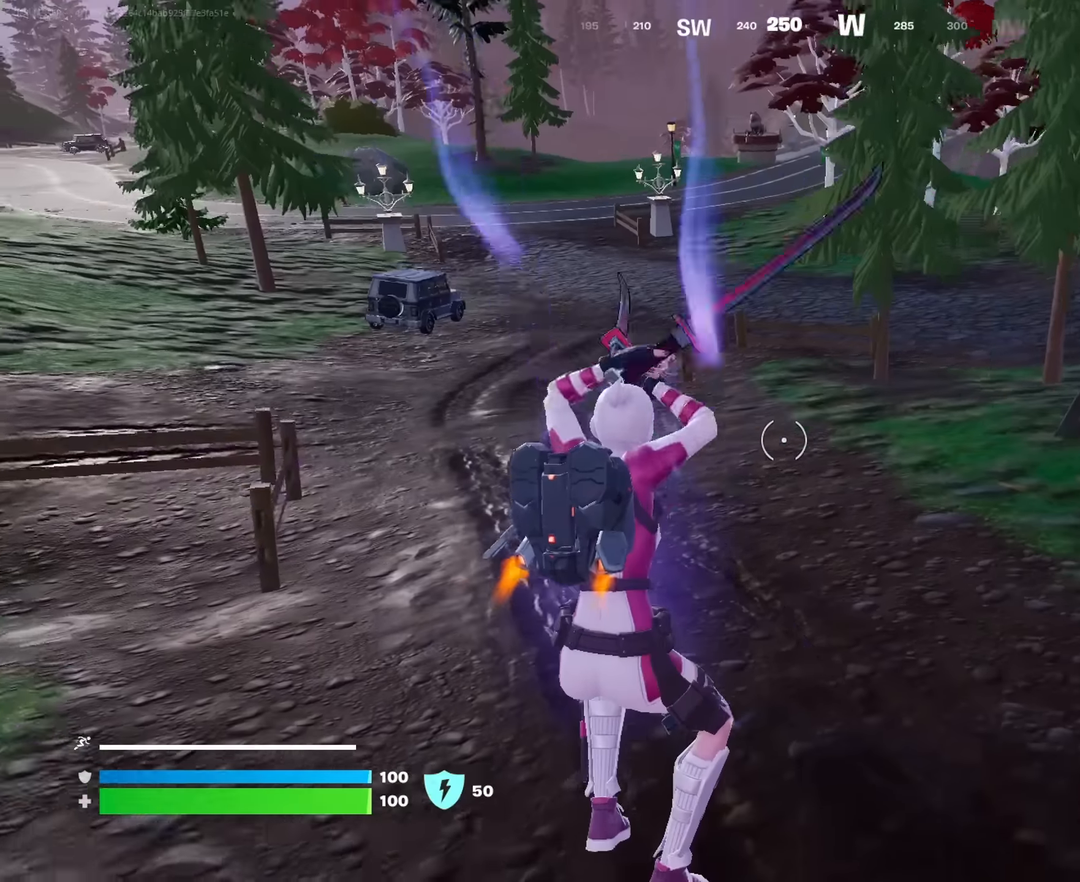
{"buttons": ["CROSS"], "left_stick": "up", "right_stick": "center", "events": [[200, "right_stick", "up-left"], [267, "L3", "down"], [300, "right_stick", "center"], [350, "L3", "up"], [400, "CROSS", "down"]]}
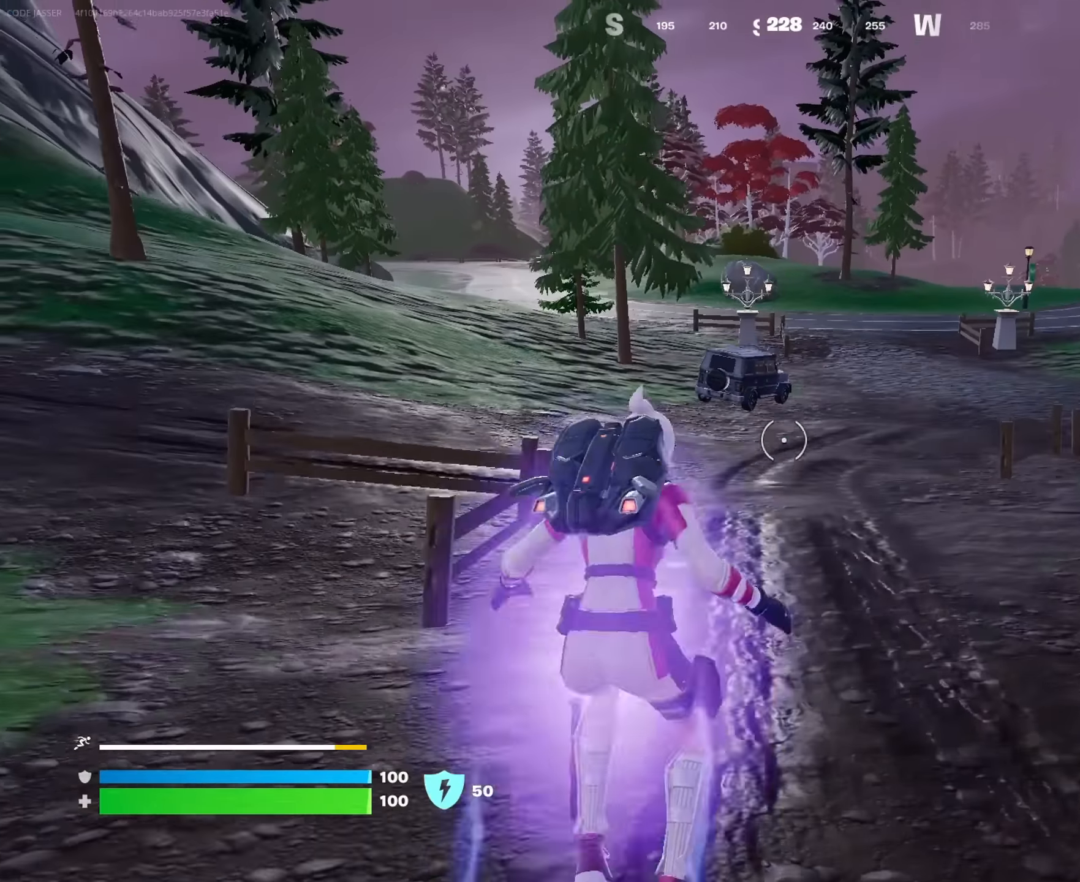
{"buttons": [], "left_stick": "up", "right_stick": "center", "events": [[17, "CROSS", "up"], [267, "R3", "down"], [350, "R3", "up"]]}
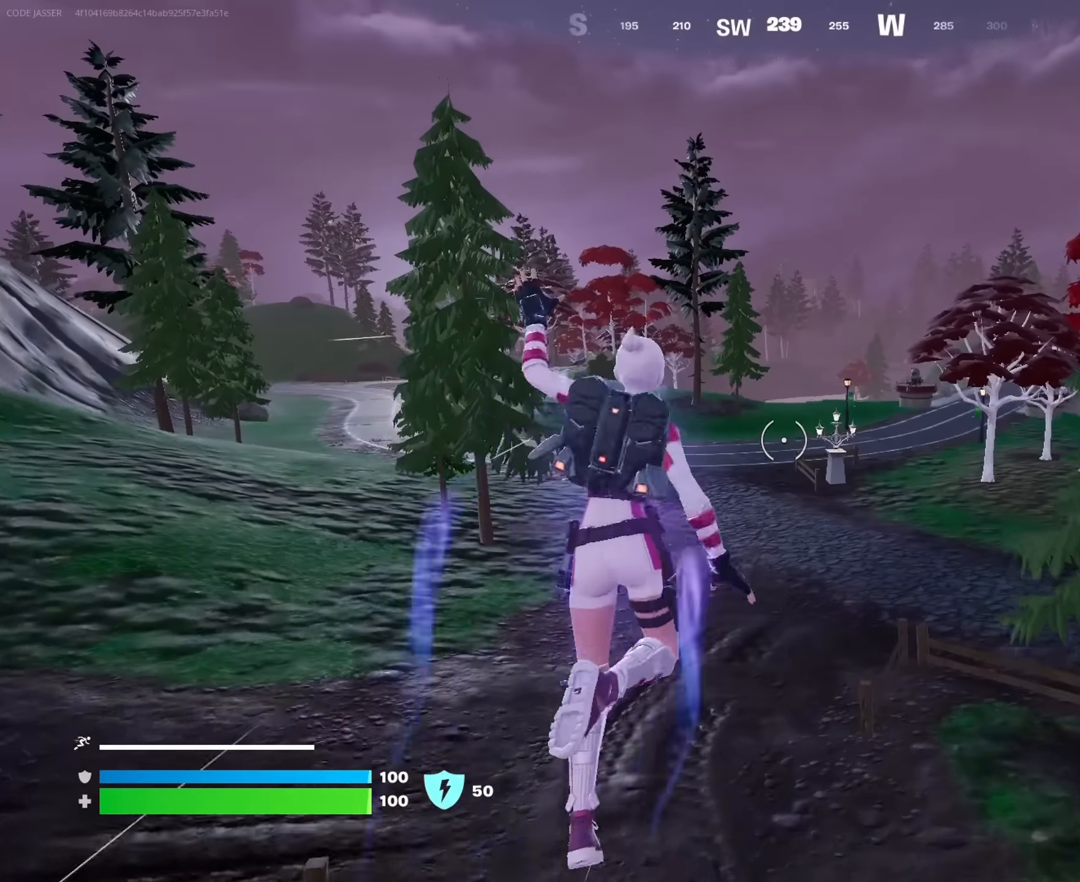
{"buttons": [], "left_stick": "up", "right_stick": "center", "events": [[217, "CROSS", "down"], [283, "CROSS", "up"], [367, "L3", "down"], [450, "L3", "up"]]}
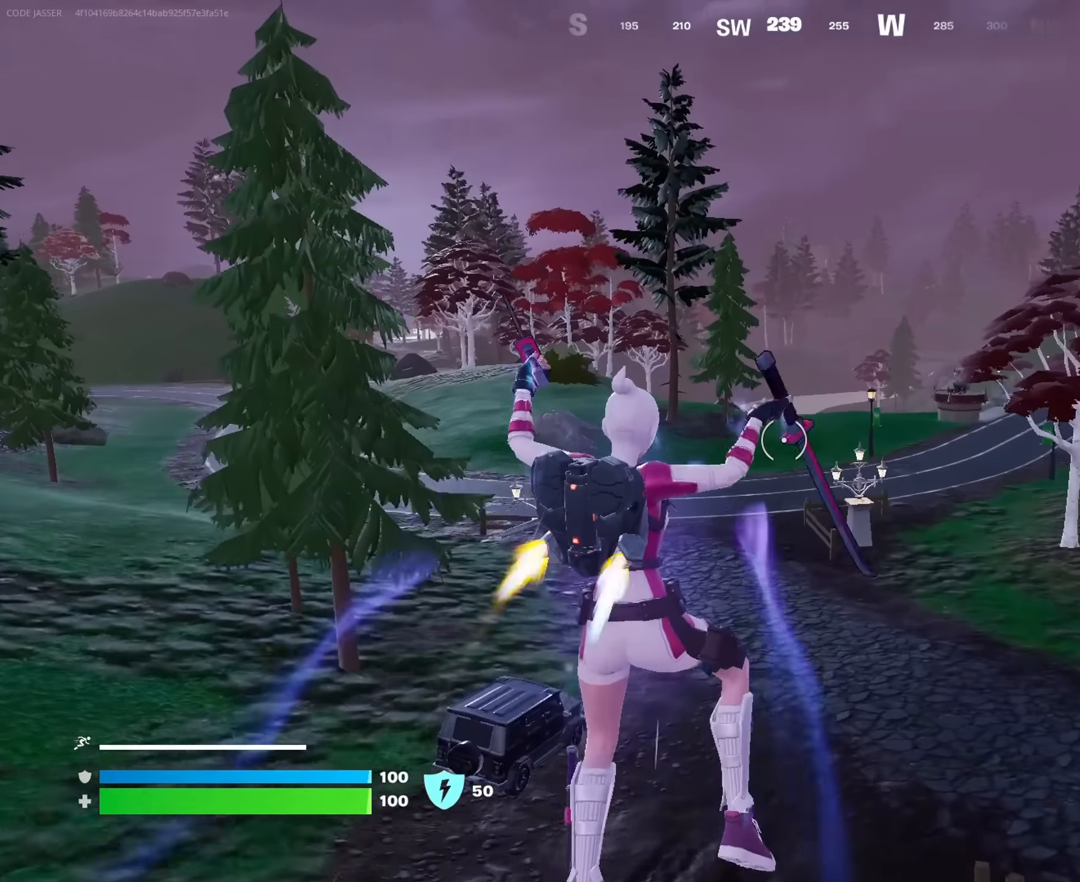
{"buttons": [], "left_stick": "up", "right_stick": "center", "events": []}
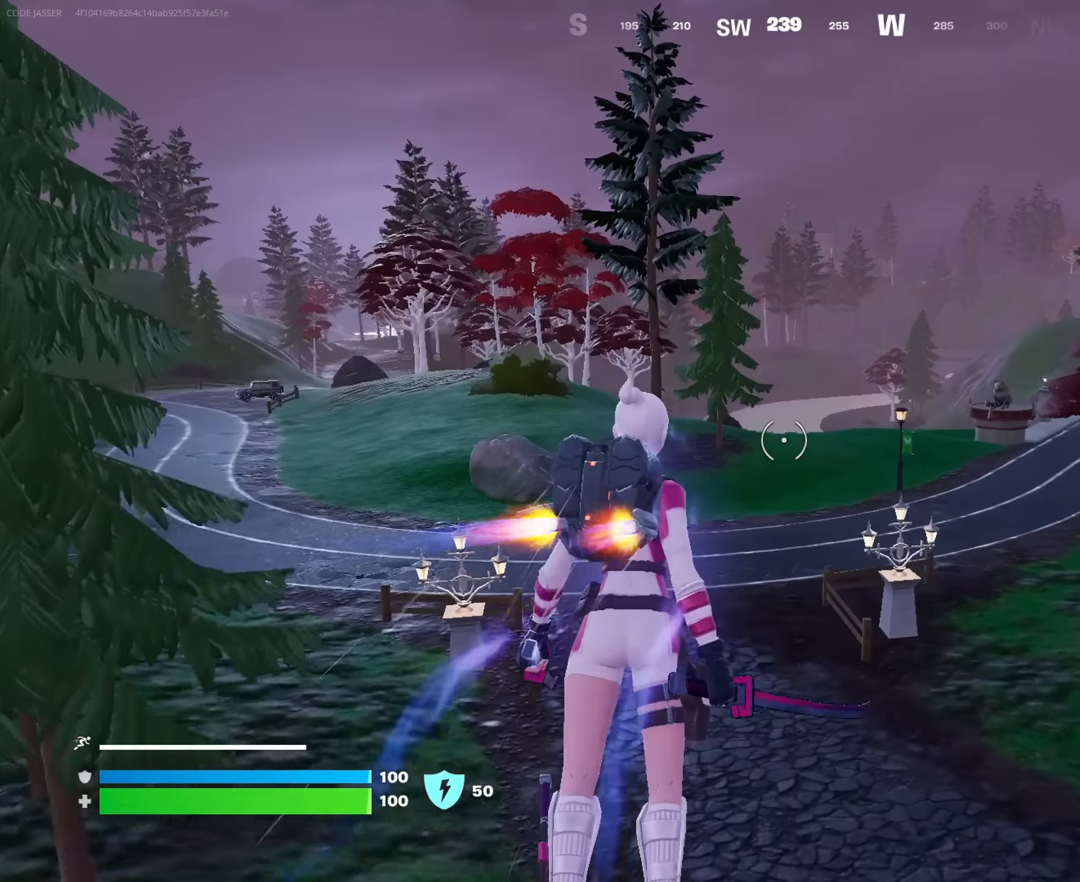
{"buttons": [], "left_stick": "up", "right_stick": "center", "events": [[83, "CROSS", "down"], [167, "CROSS", "up"]]}
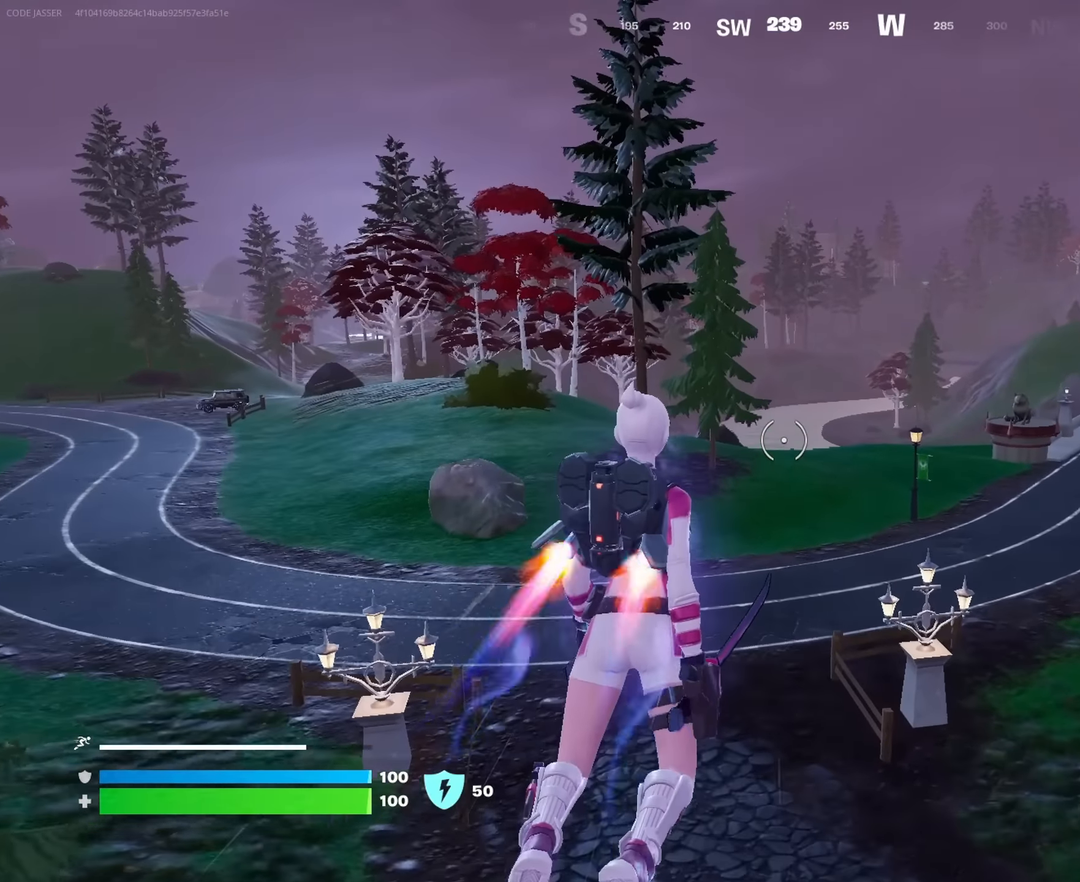
{"buttons": [], "left_stick": "up-right", "right_stick": "left", "events": [[83, "R3", "down"], [183, "R3", "up"], [233, "right_stick", "left"], [317, "left_stick", "up-right"]]}
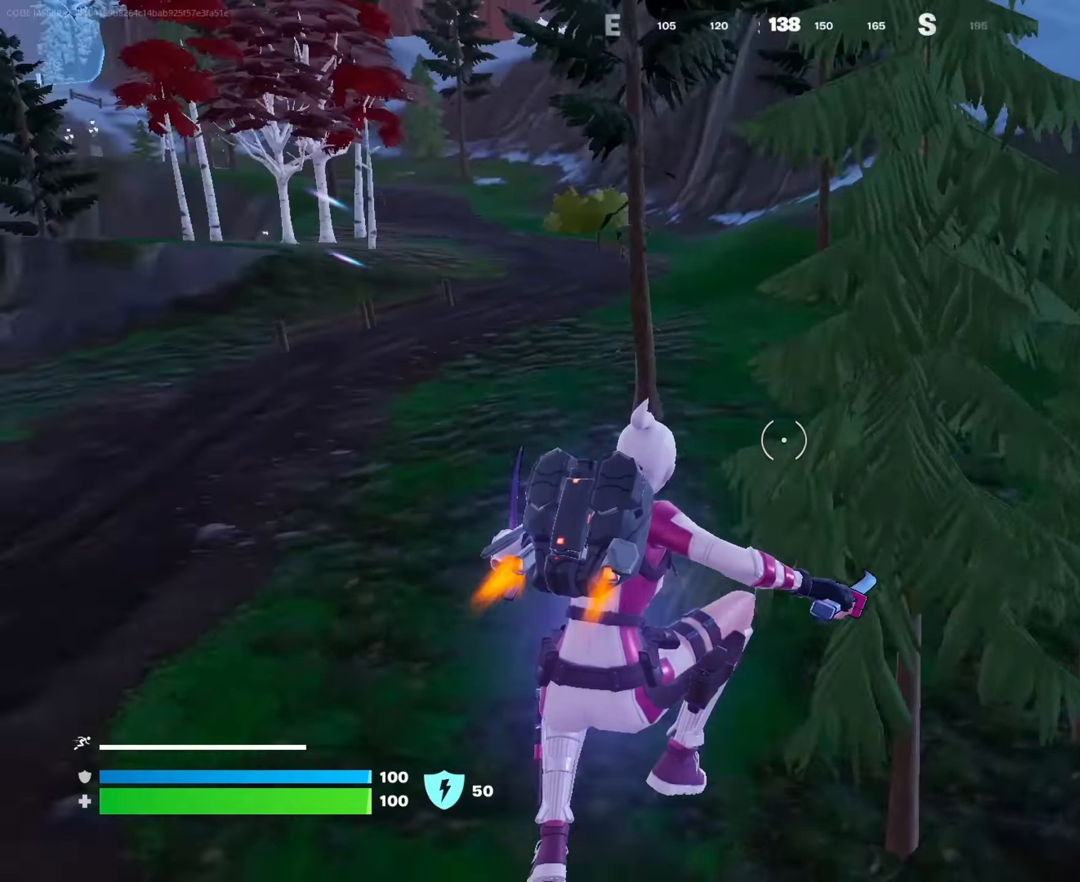
{"buttons": [], "left_stick": "up-right", "right_stick": "right", "events": [[200, "R3", "down"], [200, "right_stick", "center"], [283, "R3", "up"], [300, "right_stick", "right"]]}
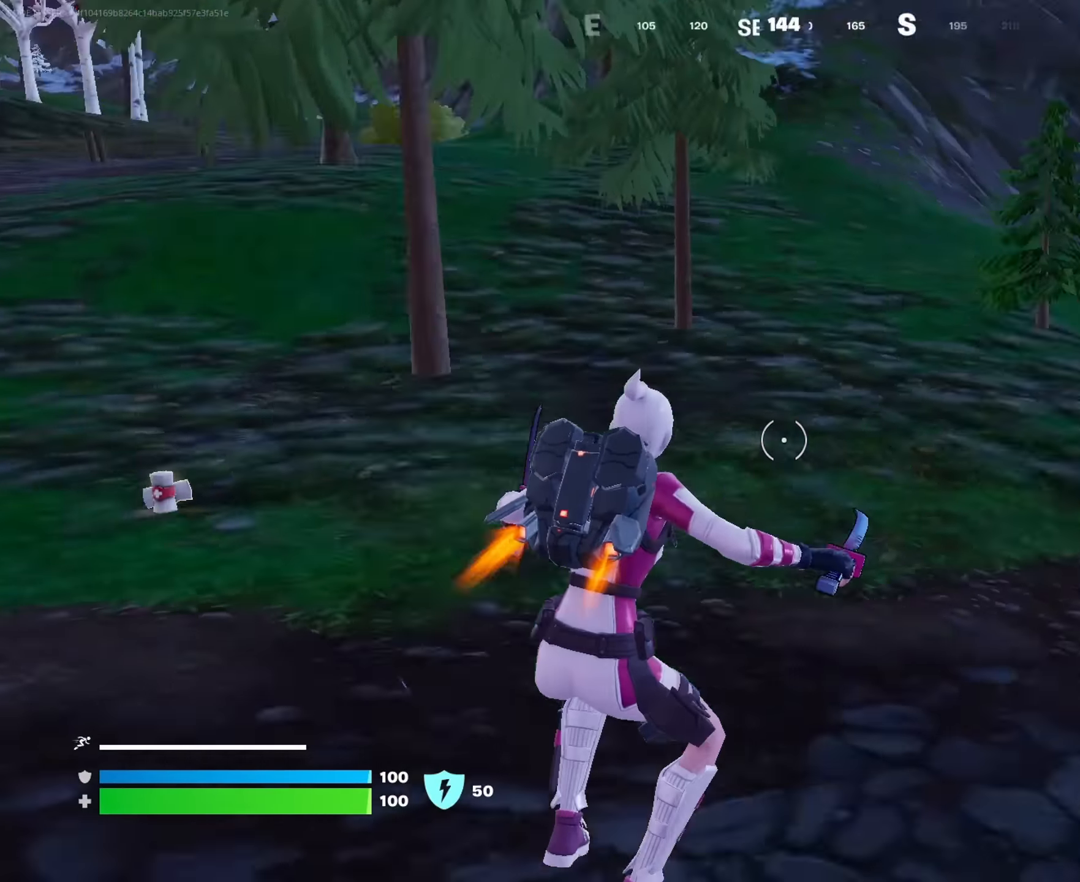
{"buttons": [], "left_stick": "up", "right_stick": "center", "events": [[133, "left_stick", "up"], [167, "L3", "down"], [283, "CROSS", "down"], [283, "L3", "up"], [283, "right_stick", "center"], [417, "CROSS", "up"]]}
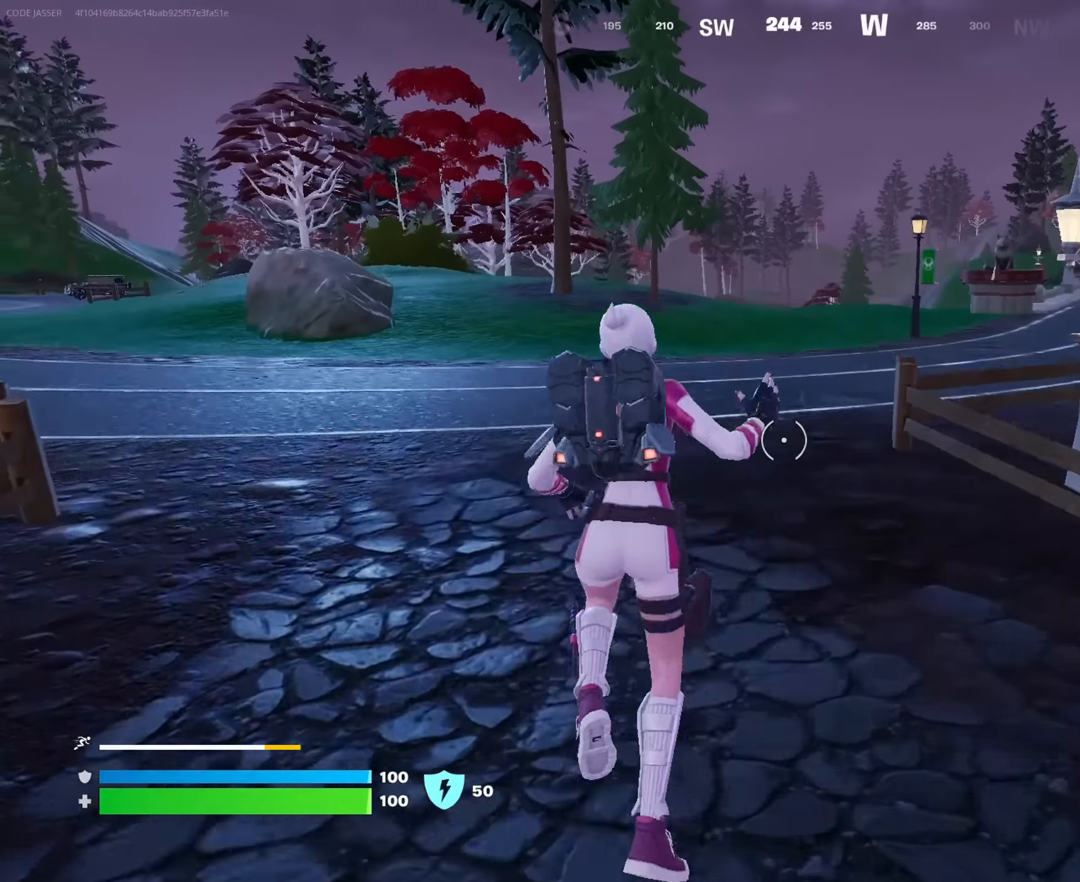
{"buttons": [], "left_stick": "up", "right_stick": "center", "events": [[17, "CROSS", "down"], [117, "CROSS", "up"], [317, "R3", "down"], [417, "R3", "up"]]}
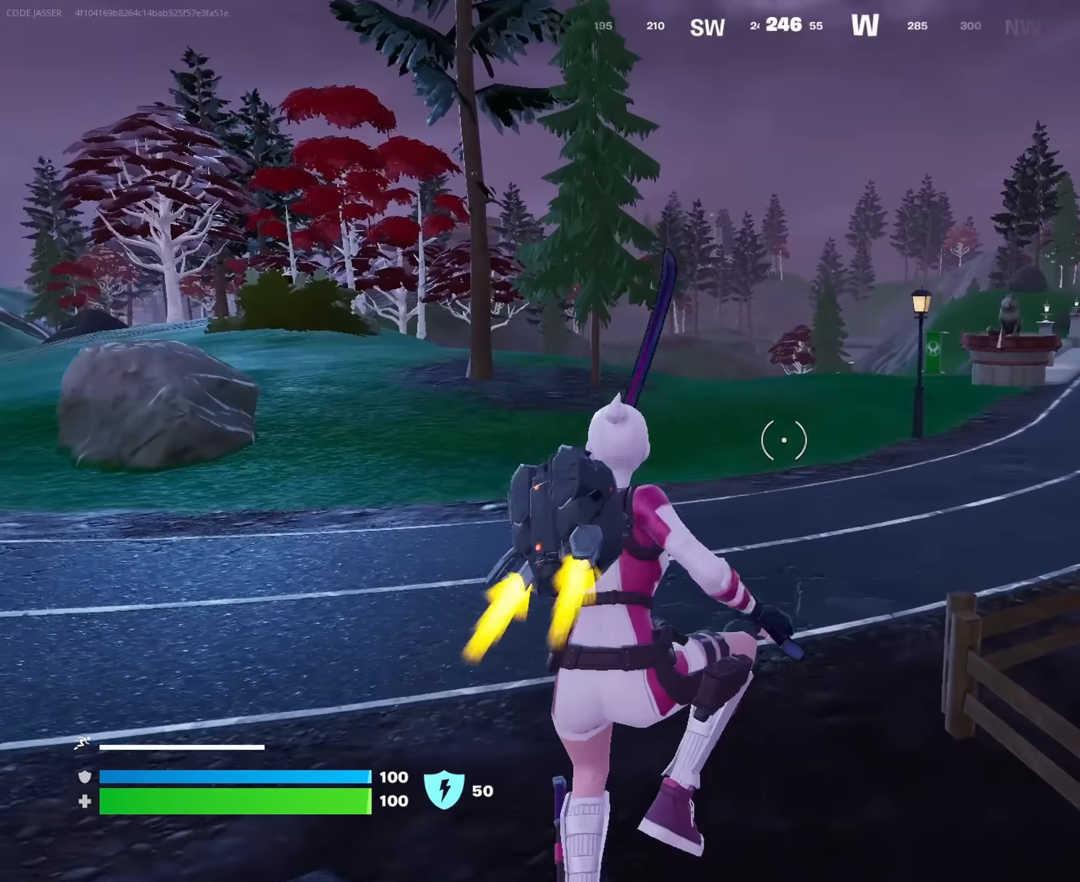
{"buttons": ["L3"], "left_stick": "up-left", "right_stick": "center", "events": [[67, "right_stick", "right"], [183, "left_stick", "up-left"], [217, "right_stick", "center"], [450, "L3", "down"]]}
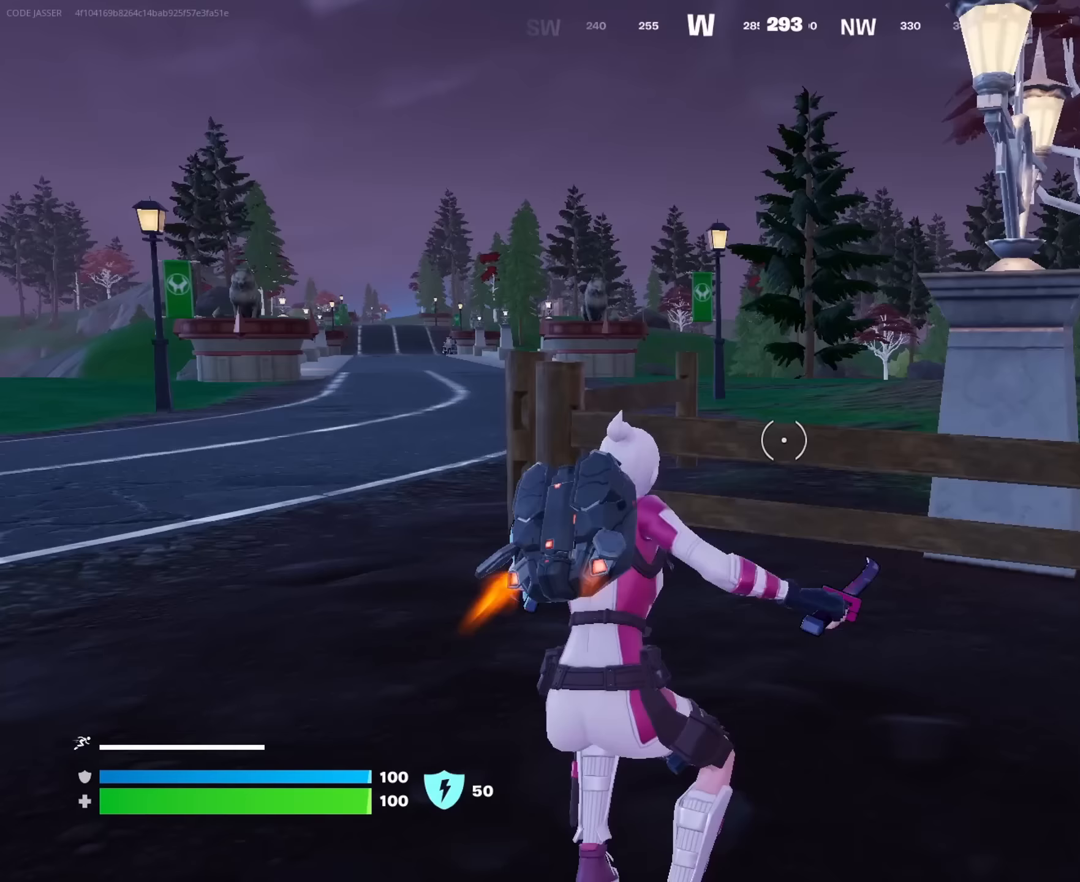
{"buttons": [], "left_stick": "up-left", "right_stick": "center", "events": [[50, "L3", "up"]]}
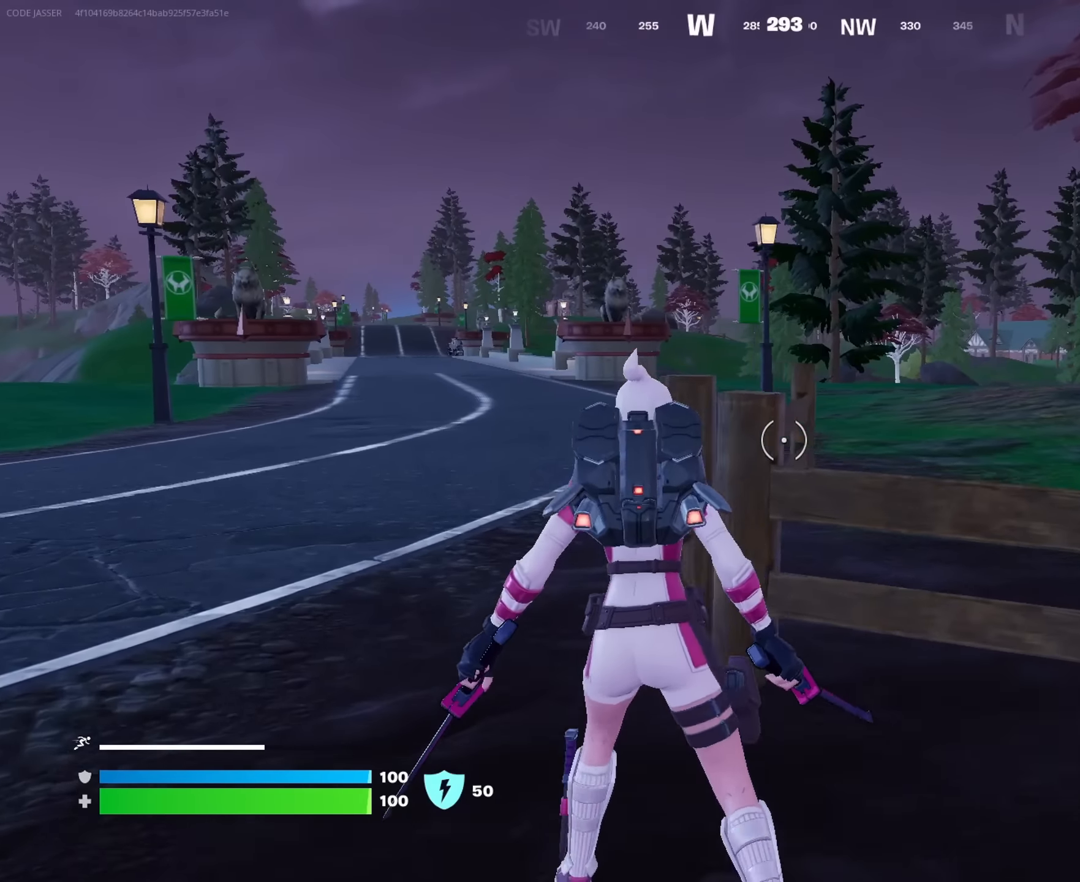
{"buttons": [], "left_stick": "up-right", "right_stick": "left", "events": [[50, "right_stick", "left"], [83, "left_stick", "up"], [217, "right_stick", "center"], [367, "CROSS", "down"], [433, "left_stick", "up-right"], [450, "CROSS", "up"], [467, "right_stick", "left"]]}
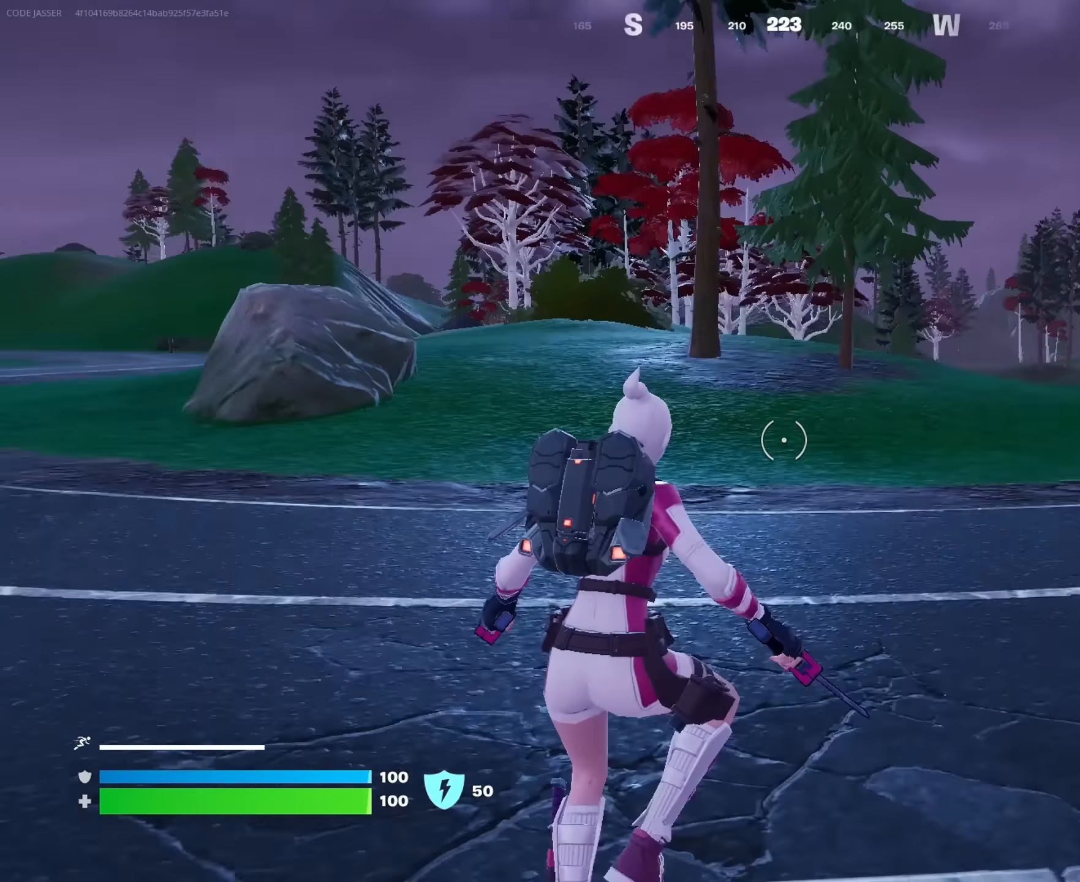
{"buttons": [], "left_stick": "up-right", "right_stick": "left", "events": [[133, "left_stick", "center"], [150, "right_stick", "center"], [367, "left_stick", "up-right"], [450, "right_stick", "left"]]}
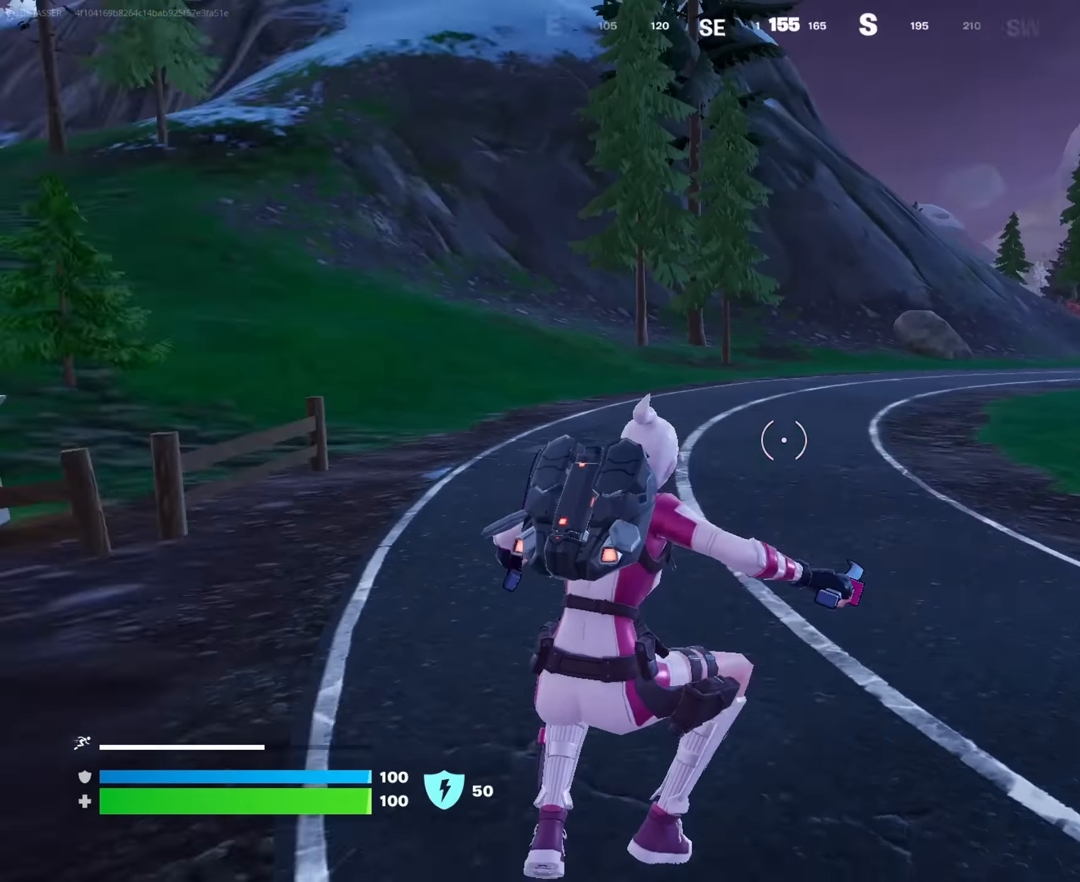
{"buttons": ["CROSS"], "left_stick": "up", "right_stick": "center", "events": [[233, "left_stick", "up"], [233, "right_stick", "center"], [267, "L3", "down"], [383, "L3", "up"], [433, "CROSS", "down"]]}
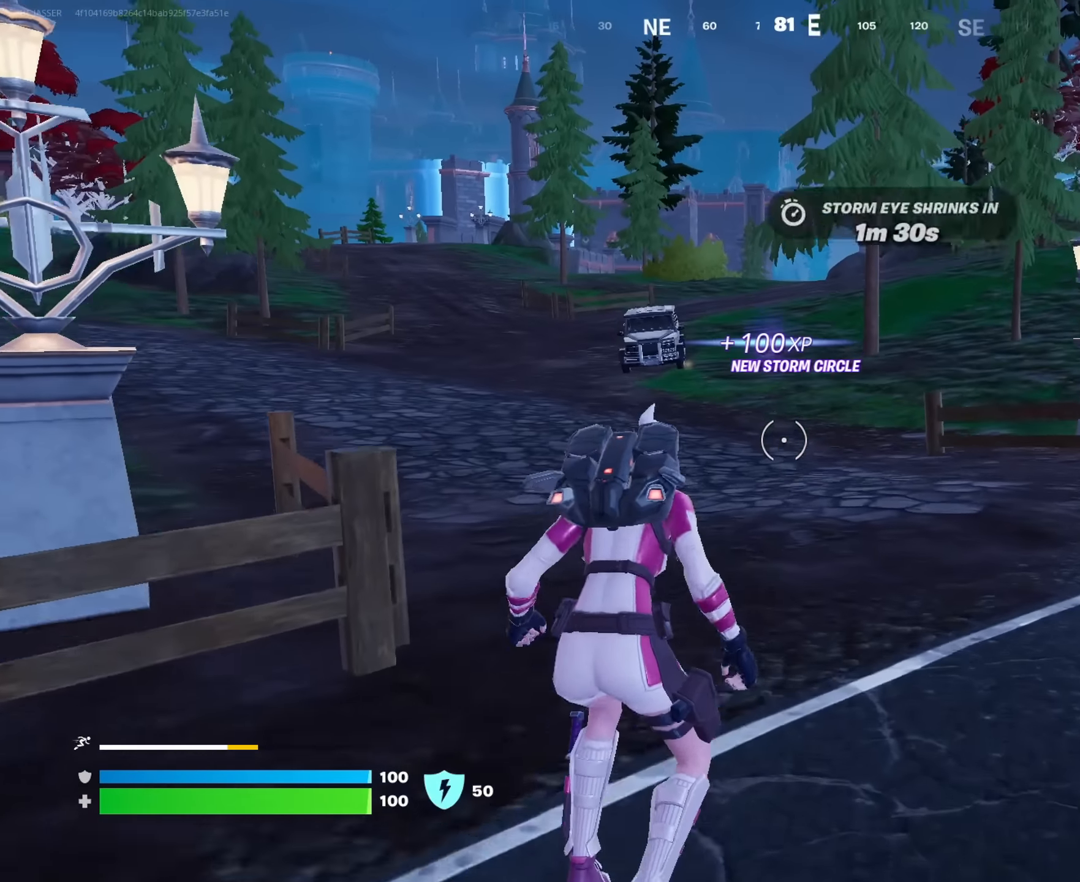
{"buttons": [], "left_stick": "up", "right_stick": "center", "events": [[17, "CROSS", "up"], [150, "right_stick", "up-left"], [217, "right_stick", "center"], [267, "CROSS", "down"], [483, "CROSS", "up"]]}
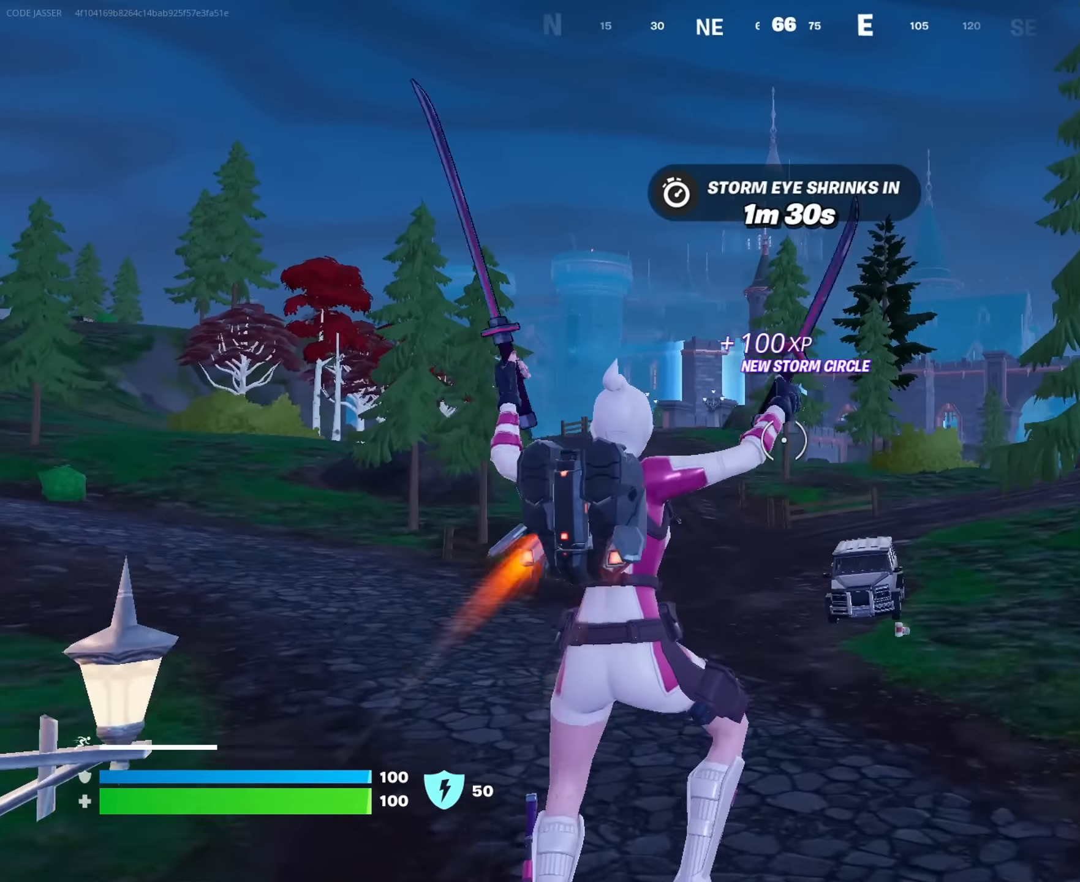
{"buttons": [], "left_stick": "up", "right_stick": "center", "events": [[100, "R3", "down"], [233, "R3", "up"]]}
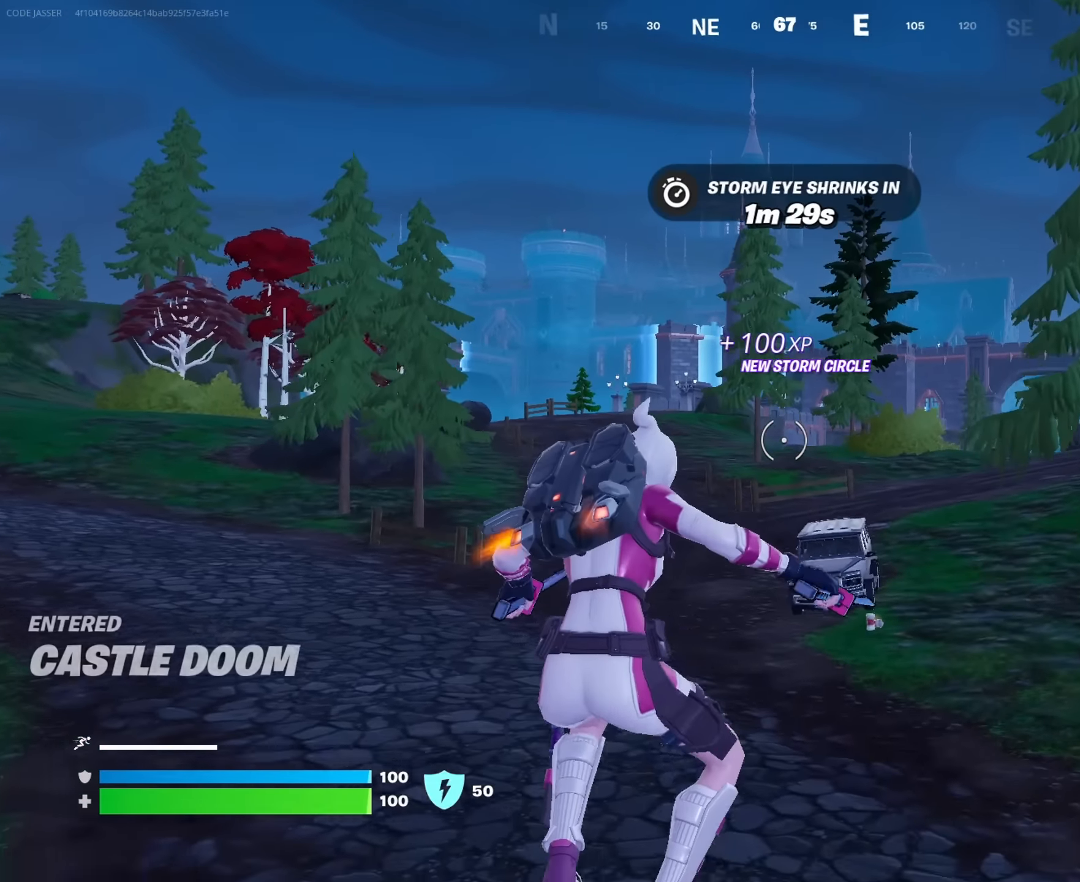
{"buttons": [], "left_stick": "up", "right_stick": "center", "events": [[150, "right_stick", "down-right"], [200, "R3", "down"], [267, "R3", "up"], [283, "right_stick", "center"]]}
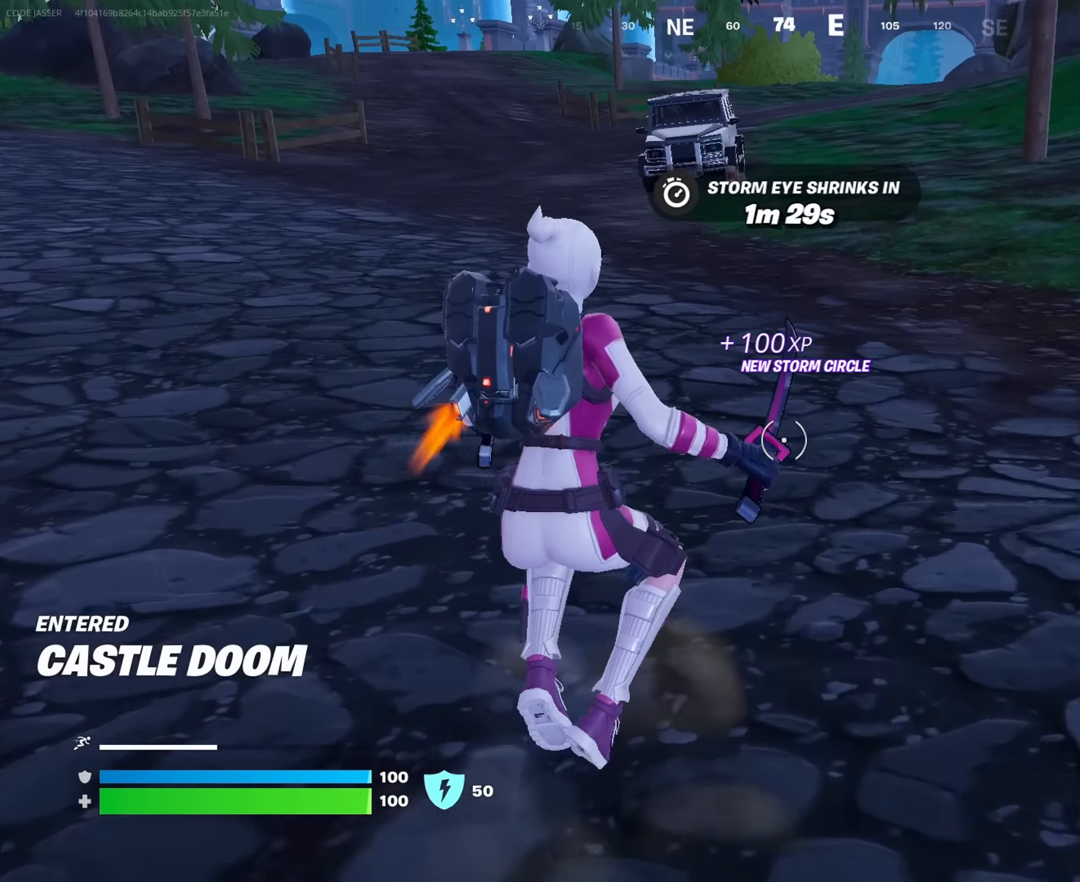
{"buttons": ["CROSS"], "left_stick": "up", "right_stick": "center", "events": [[183, "L3", "down"], [233, "right_stick", "up"], [283, "L3", "up"], [317, "right_stick", "center"], [433, "CROSS", "down"]]}
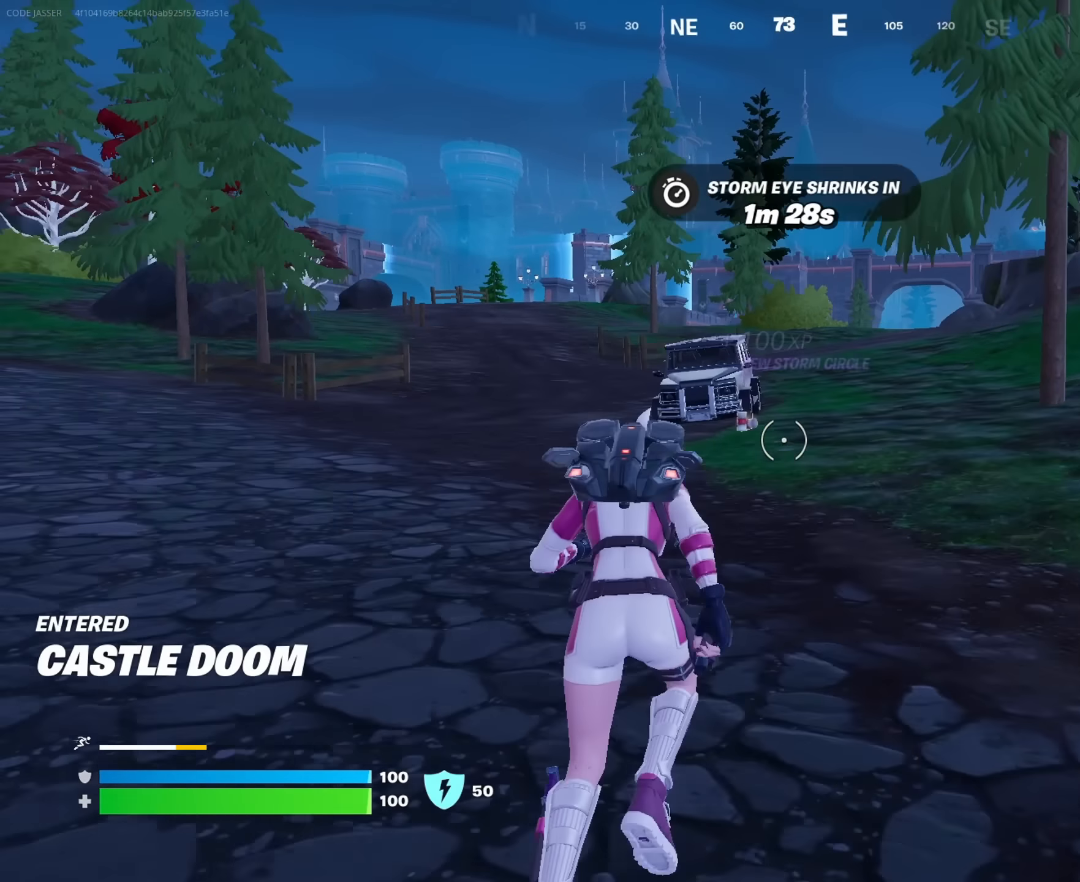
{"buttons": ["R3"], "left_stick": "up", "right_stick": "center", "events": [[50, "CROSS", "up"], [450, "R3", "down"]]}